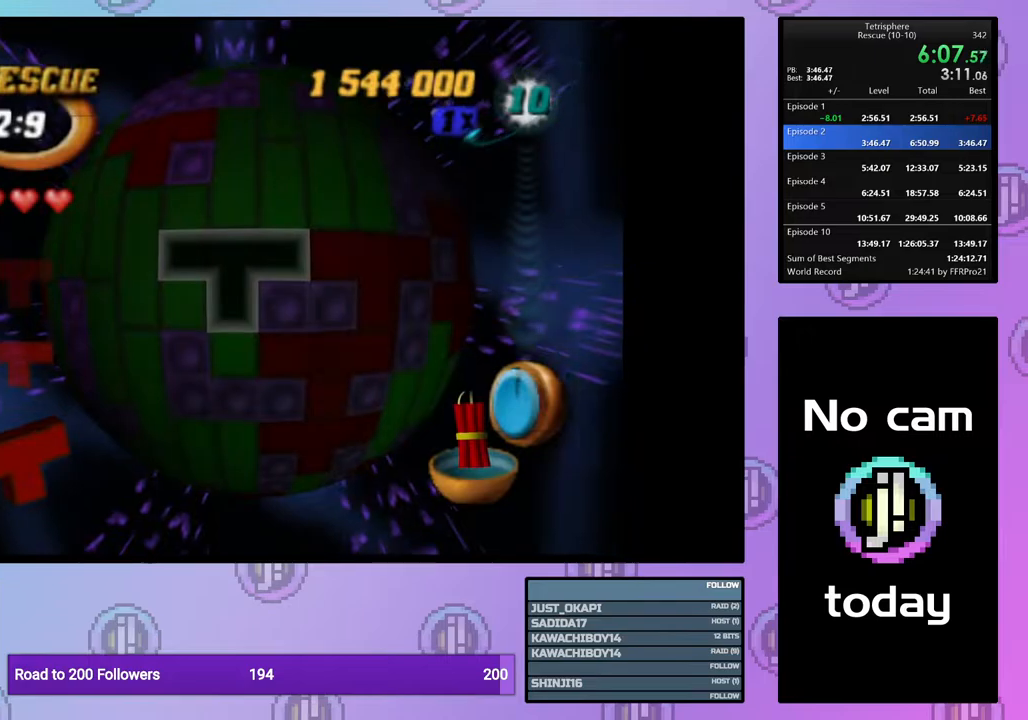
Gameplay with a controller (PlayStation layout); each line is a JSON object with the inputs held at the frame after it. "events" lists button and stick changes between this image and that frame as [ms after this image, input, new state], when the widget could be followed in between. Not read: left_stick.
{"buttons": [], "right_stick": "center", "events": [[167, "DPAD_DOWN", "down"], [283, "DPAD_DOWN", "up"], [317, "DPAD_DOWN", "down"], [417, "DPAD_DOWN", "up"]]}
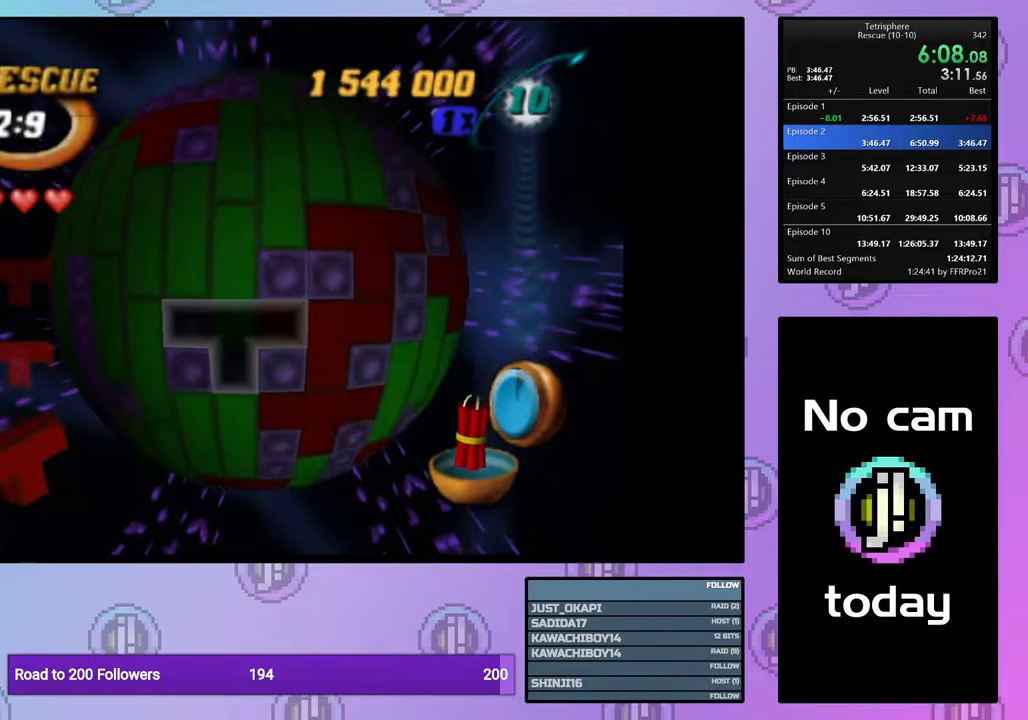
{"buttons": [], "right_stick": "center", "events": [[17, "DPAD_RIGHT", "down"], [117, "DPAD_RIGHT", "up"], [183, "DPAD_RIGHT", "down"], [267, "DPAD_RIGHT", "up"], [300, "CROSS", "down"], [367, "CROSS", "up"], [400, "DPAD_RIGHT", "down"], [500, "DPAD_RIGHT", "up"]]}
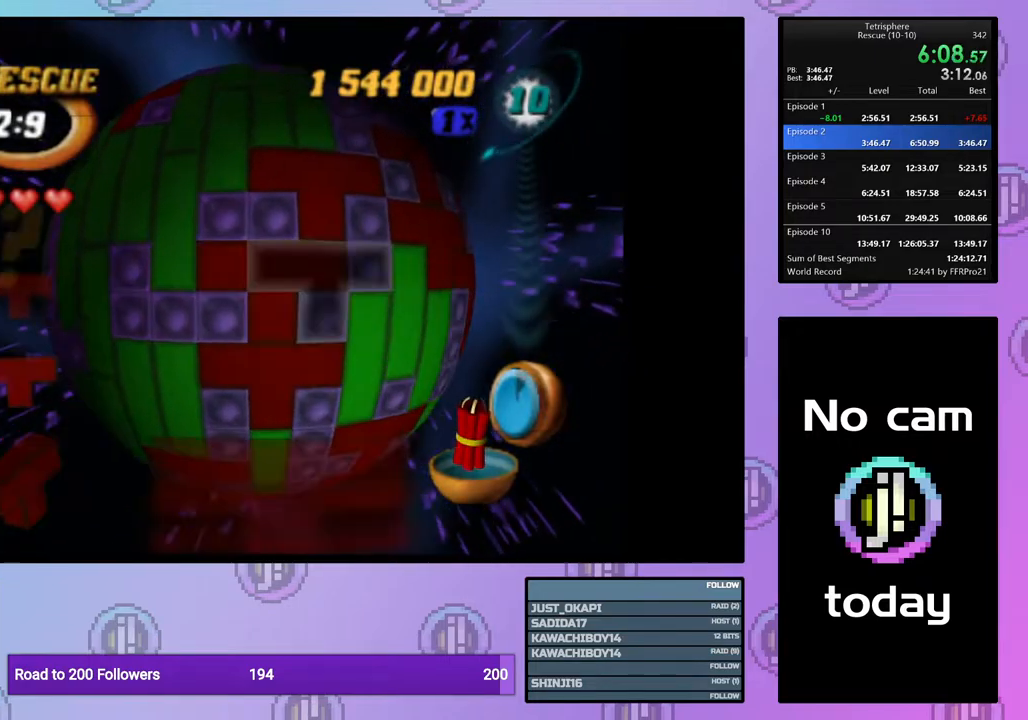
{"buttons": [], "right_stick": "center", "events": [[67, "DPAD_RIGHT", "down"], [150, "DPAD_RIGHT", "up"], [217, "DPAD_RIGHT", "down"], [317, "DPAD_RIGHT", "up"], [350, "DPAD_RIGHT", "down"], [417, "DPAD_RIGHT", "up"]]}
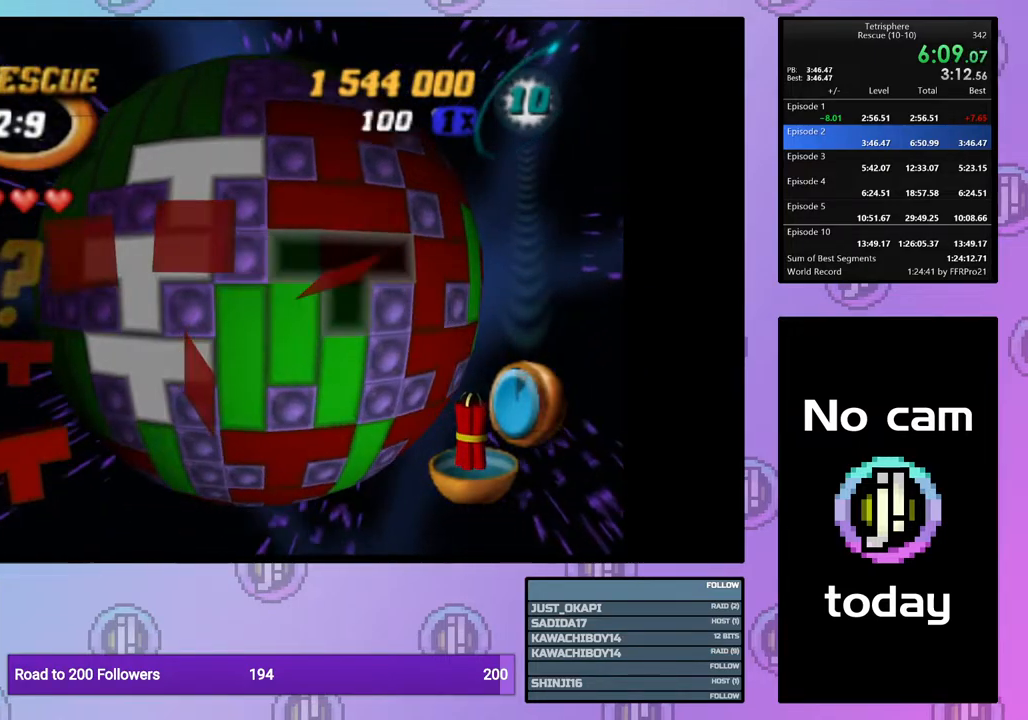
{"buttons": ["CROSS"], "right_stick": "center", "events": [[17, "DPAD_UP", "down"], [100, "DPAD_UP", "up"], [183, "CROSS", "down"], [300, "CROSS", "up"], [500, "CROSS", "down"]]}
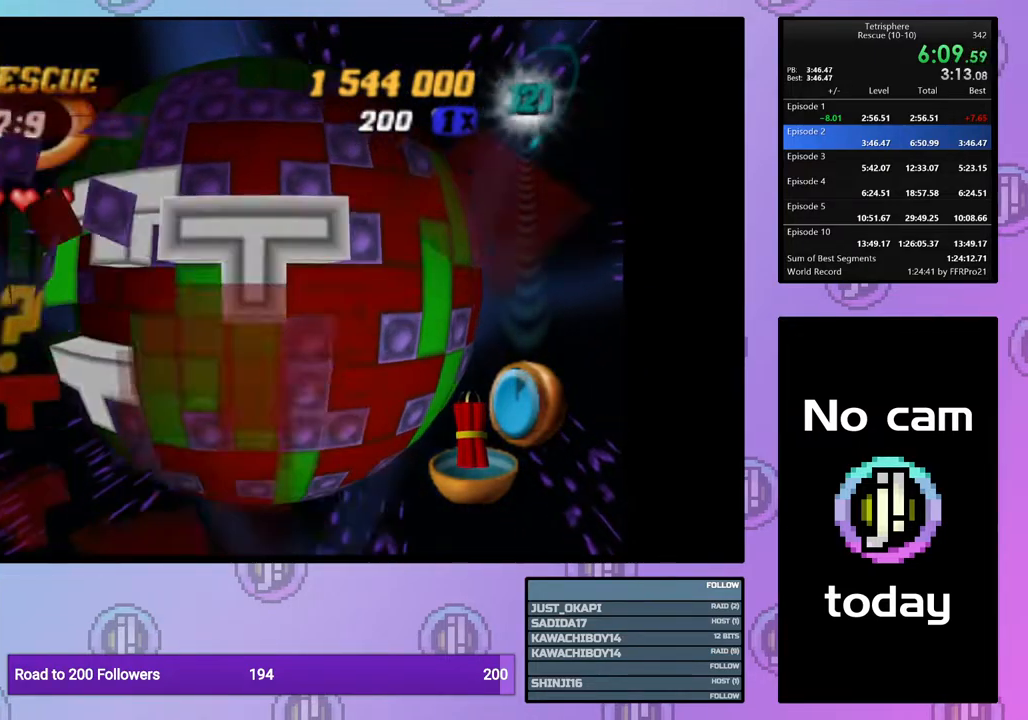
{"buttons": [], "right_stick": "center", "events": [[133, "CROSS", "up"], [267, "DPAD_LEFT", "down"], [333, "DPAD_LEFT", "up"], [417, "DPAD_LEFT", "down"], [483, "DPAD_LEFT", "up"]]}
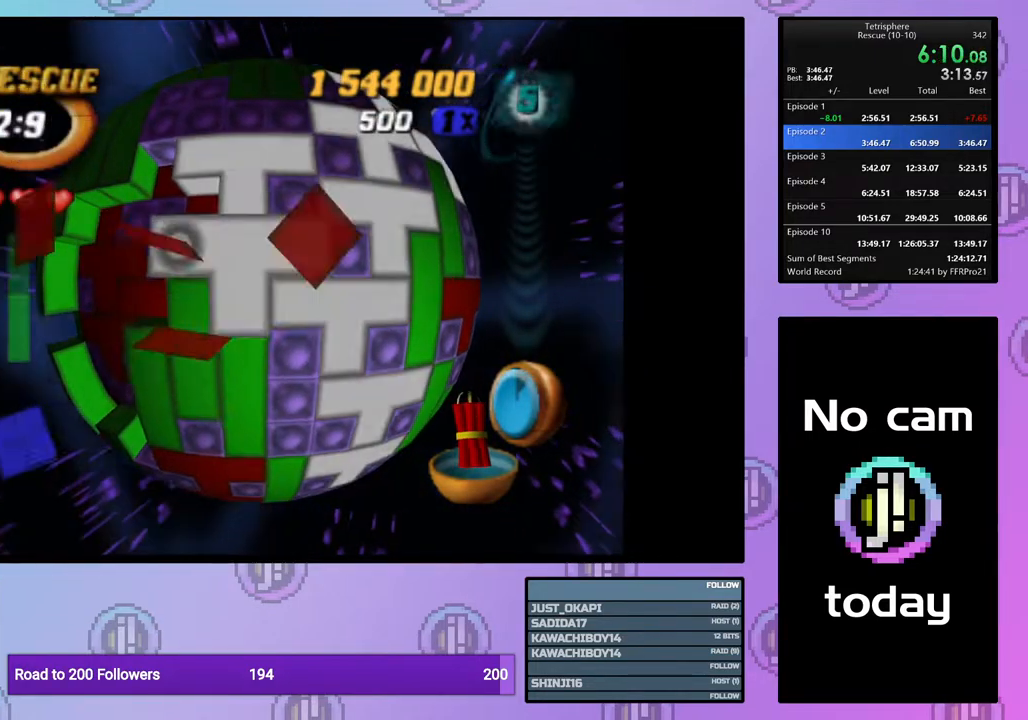
{"buttons": ["DPAD_RIGHT"], "right_stick": "center", "events": [[100, "DPAD_DOWN", "down"], [117, "DPAD_DOWN", "up"], [250, "DPAD_DOWN", "down"], [317, "DPAD_DOWN", "up"], [417, "DPAD_RIGHT", "down"]]}
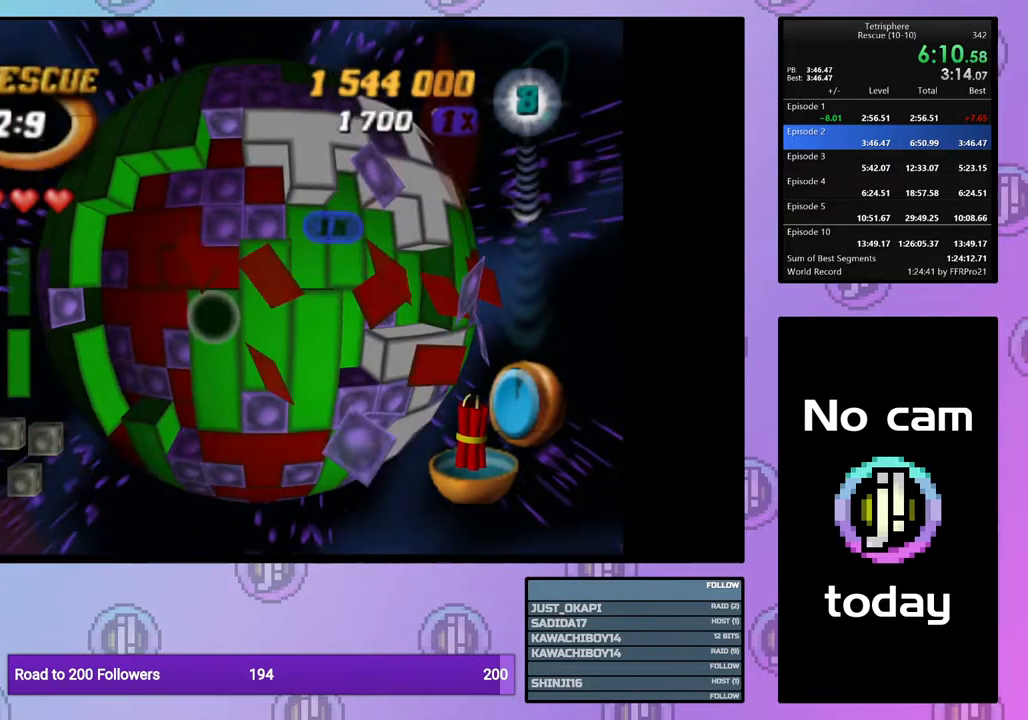
{"buttons": ["CROSS"], "right_stick": "center", "events": [[17, "DPAD_RIGHT", "up"], [50, "SQUARE", "down"], [217, "DPAD_DOWN", "down"], [300, "DPAD_DOWN", "up"], [383, "SQUARE", "up"], [467, "CROSS", "down"]]}
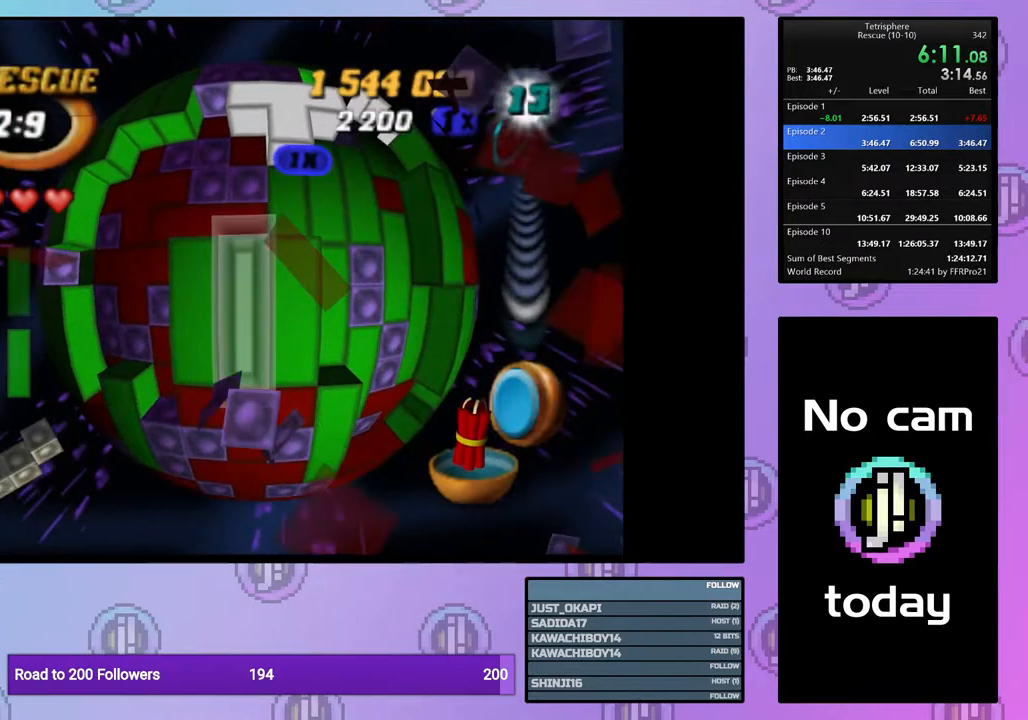
{"buttons": [], "right_stick": "center", "events": [[50, "DPAD_UP", "down"], [67, "CROSS", "up"], [133, "DPAD_UP", "up"], [217, "DPAD_UP", "down"], [283, "DPAD_UP", "up"], [367, "DPAD_UP", "down"], [450, "DPAD_UP", "up"]]}
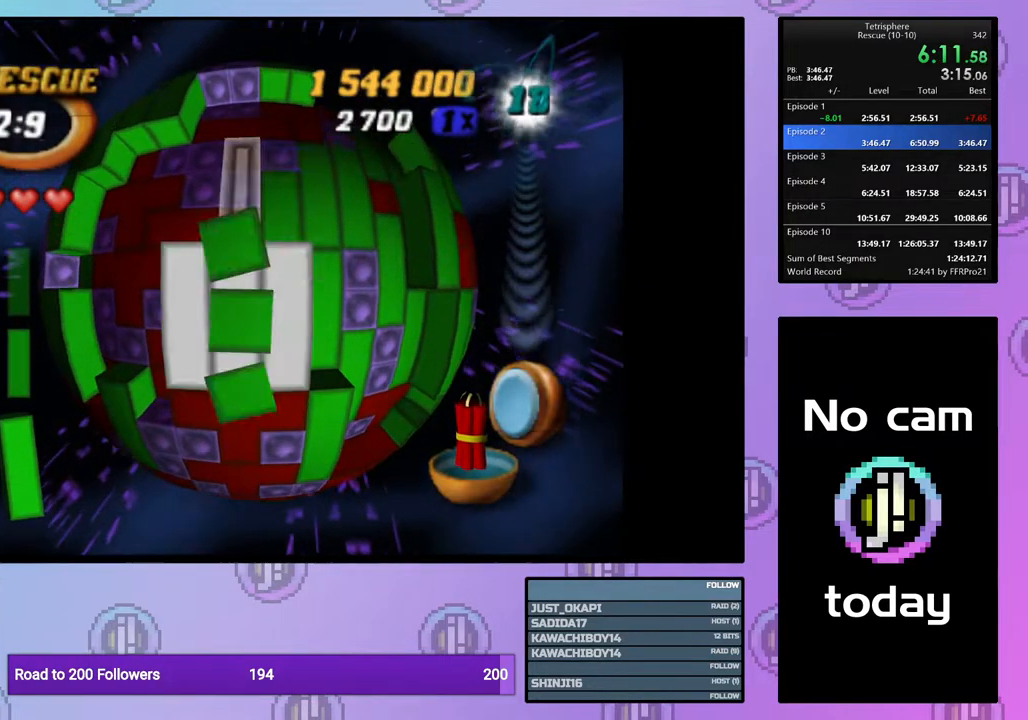
{"buttons": ["DPAD_LEFT"], "right_stick": "center", "events": [[33, "DPAD_RIGHT", "down"], [117, "DPAD_RIGHT", "up"], [183, "DPAD_RIGHT", "down"], [283, "DPAD_RIGHT", "up"], [450, "DPAD_LEFT", "down"]]}
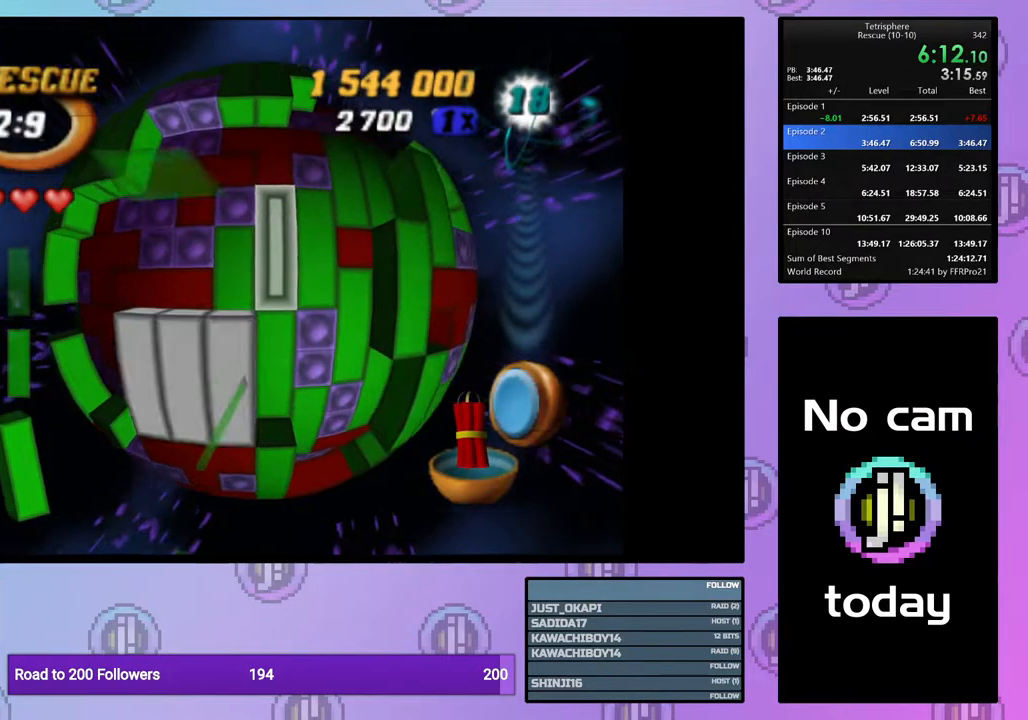
{"buttons": ["SQUARE"], "right_stick": "center", "events": [[67, "DPAD_LEFT", "up"], [117, "DPAD_DOWN", "down"], [217, "DPAD_DOWN", "up"], [283, "SQUARE", "down"], [383, "DPAD_UP", "down"], [483, "DPAD_UP", "up"]]}
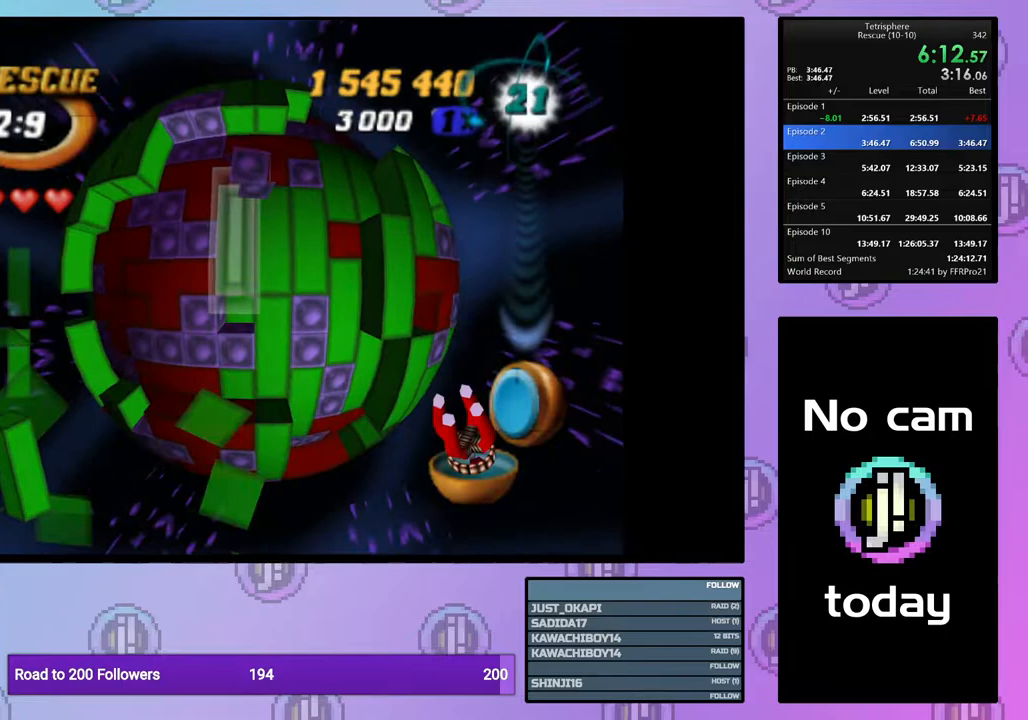
{"buttons": [], "right_stick": "center", "events": [[100, "SQUARE", "up"], [150, "DPAD_RIGHT", "down"], [250, "DPAD_RIGHT", "up"], [333, "CROSS", "down"], [417, "DPAD_LEFT", "down"], [450, "CROSS", "up"], [500, "DPAD_LEFT", "up"]]}
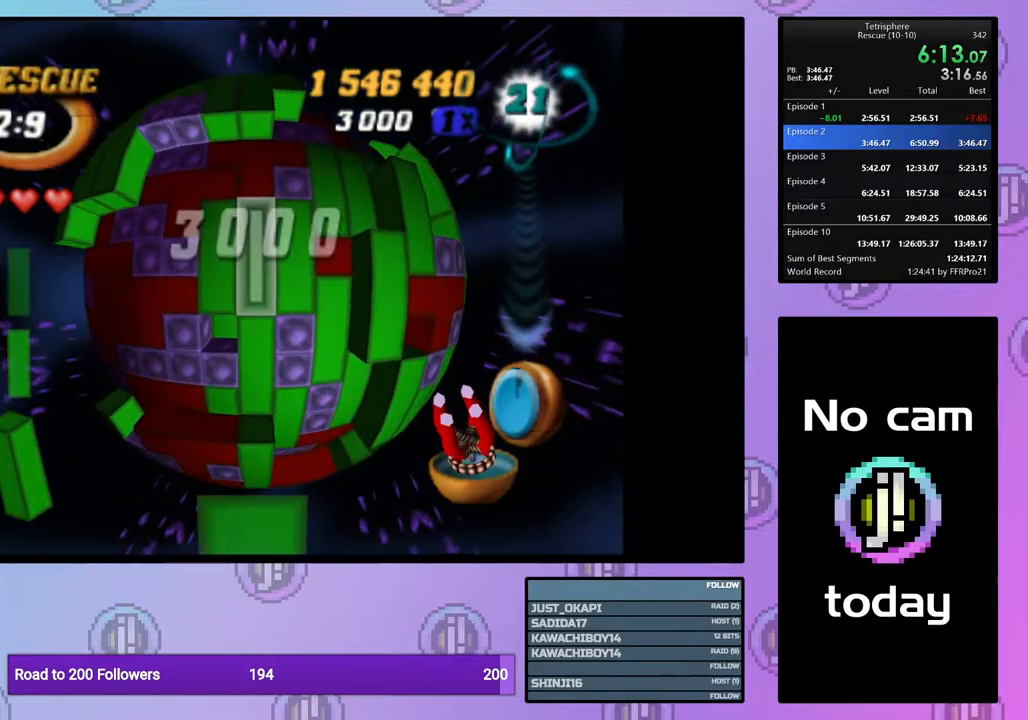
{"buttons": [], "right_stick": "center", "events": [[67, "DPAD_LEFT", "down"], [150, "DPAD_LEFT", "up"], [233, "DPAD_LEFT", "down"], [283, "DPAD_LEFT", "up"], [367, "DPAD_LEFT", "down"], [433, "DPAD_LEFT", "up"]]}
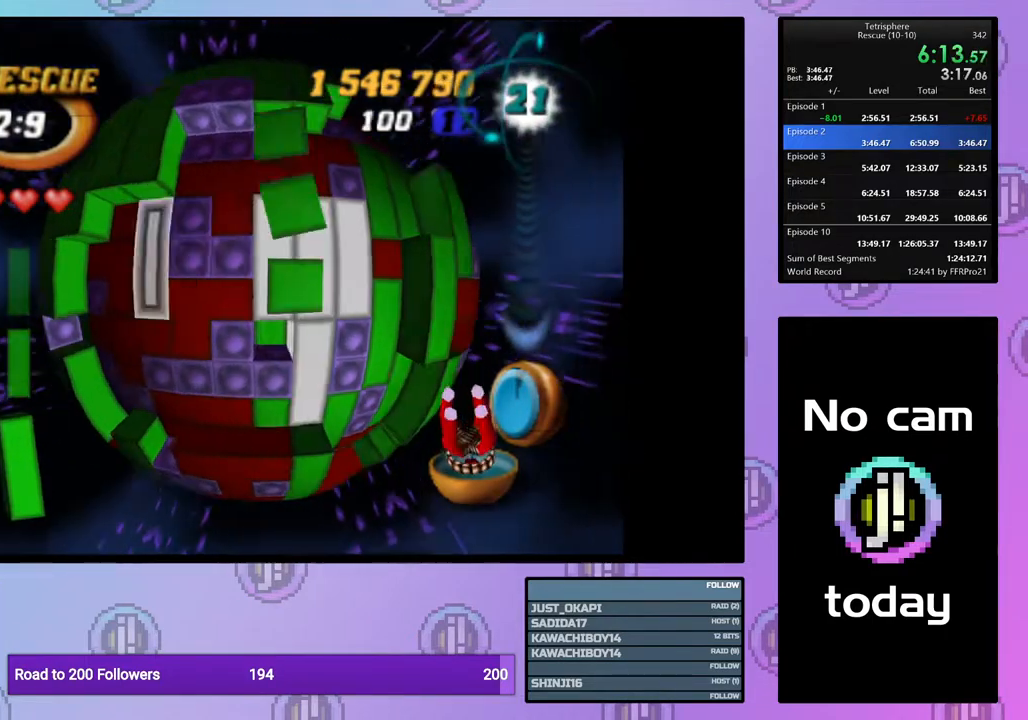
{"buttons": ["CROSS"], "right_stick": "center", "events": [[17, "DPAD_UP", "down"], [100, "DPAD_UP", "up"], [167, "DPAD_UP", "down"], [233, "DPAD_UP", "up"], [300, "DPAD_UP", "down"], [400, "DPAD_UP", "up"], [433, "CROSS", "down"]]}
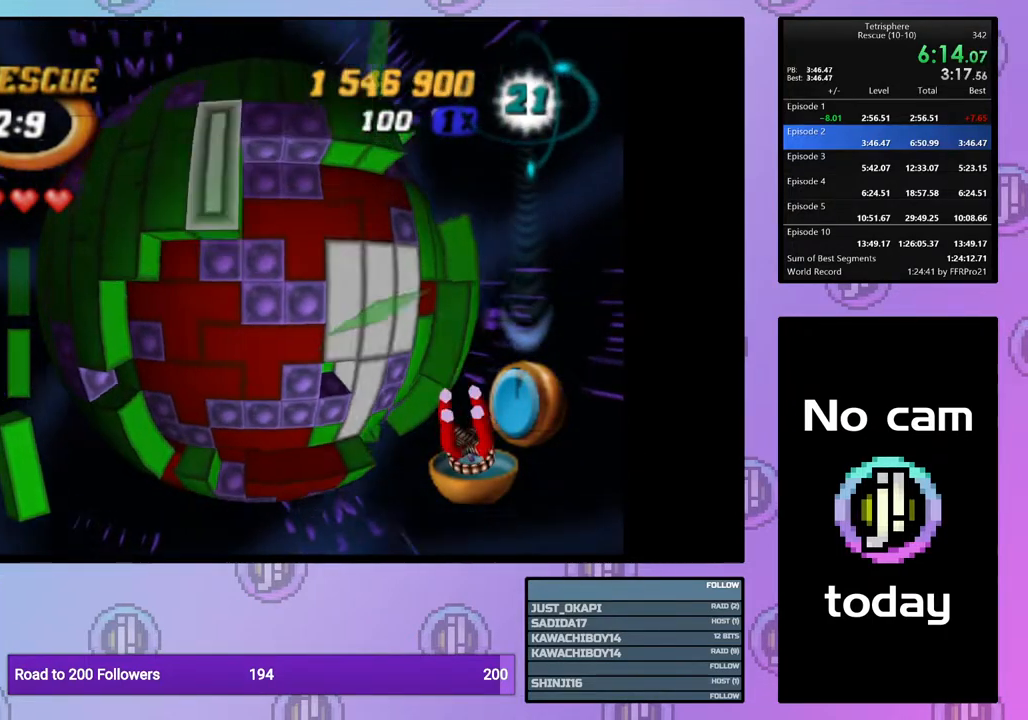
{"buttons": [], "right_stick": "center", "events": [[50, "CROSS", "up"], [67, "DPAD_DOWN", "down"], [150, "DPAD_DOWN", "up"], [217, "DPAD_DOWN", "down"], [300, "DPAD_DOWN", "up"], [367, "DPAD_DOWN", "down"], [433, "DPAD_DOWN", "up"]]}
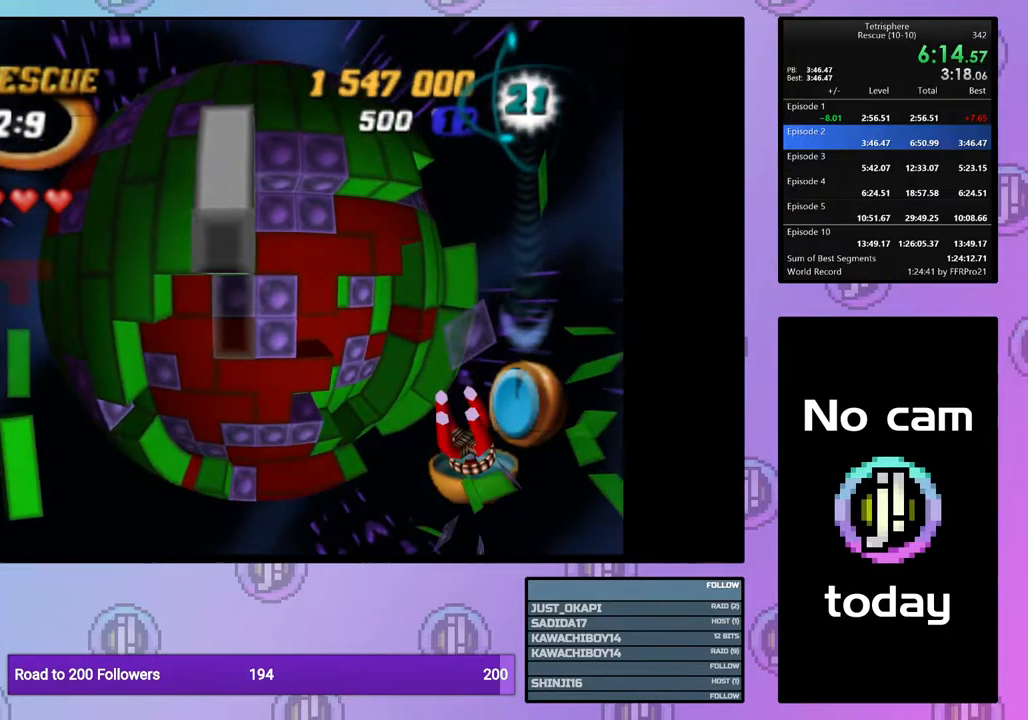
{"buttons": [], "right_stick": "center", "events": [[50, "DPAD_RIGHT", "down"], [150, "DPAD_RIGHT", "up"], [217, "DPAD_RIGHT", "down"], [283, "DPAD_RIGHT", "up"], [350, "DPAD_RIGHT", "down"], [383, "DPAD_UP", "down"], [417, "DPAD_UP", "up"], [467, "DPAD_RIGHT", "up"]]}
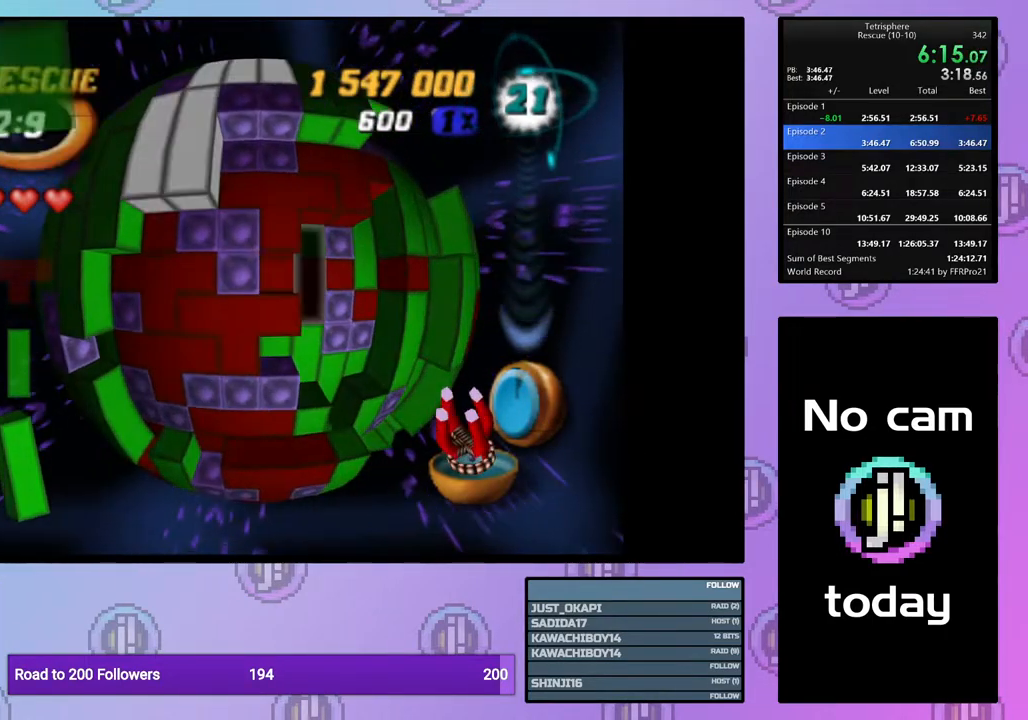
{"buttons": ["DPAD_DOWN"], "right_stick": "center", "events": [[117, "DPAD_RIGHT", "down"], [217, "DPAD_RIGHT", "up"], [283, "DPAD_DOWN", "down"], [367, "DPAD_DOWN", "up"], [417, "DPAD_DOWN", "down"]]}
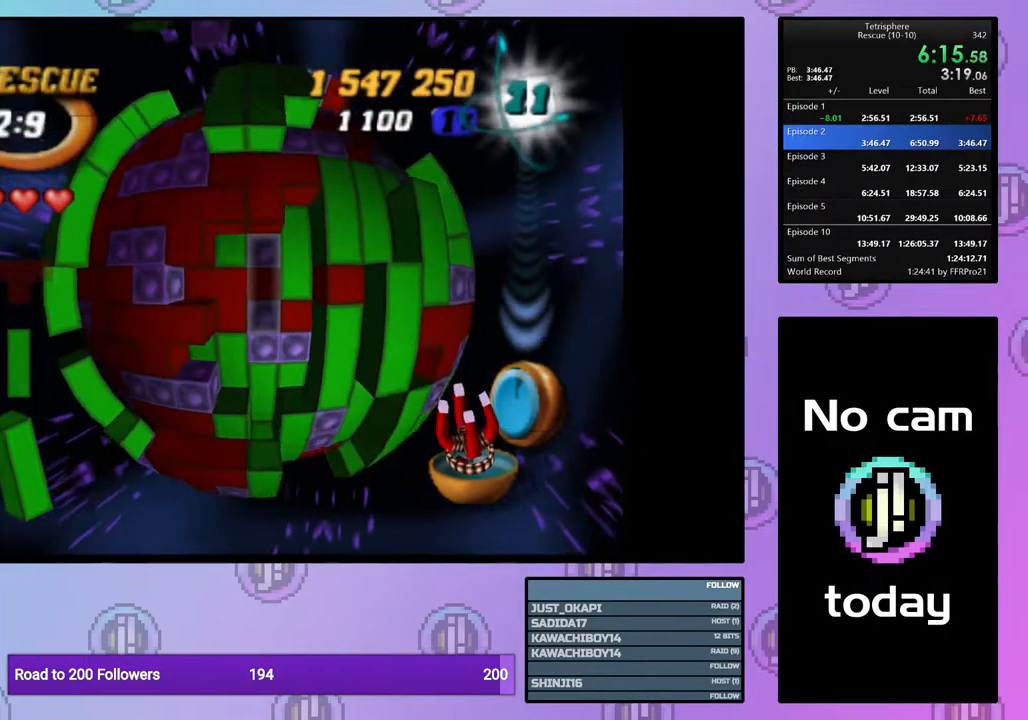
{"buttons": [], "right_stick": "center", "events": [[17, "DPAD_DOWN", "up"], [83, "DPAD_DOWN", "down"], [167, "DPAD_DOWN", "up"], [233, "DPAD_DOWN", "down"], [433, "DPAD_DOWN", "up"]]}
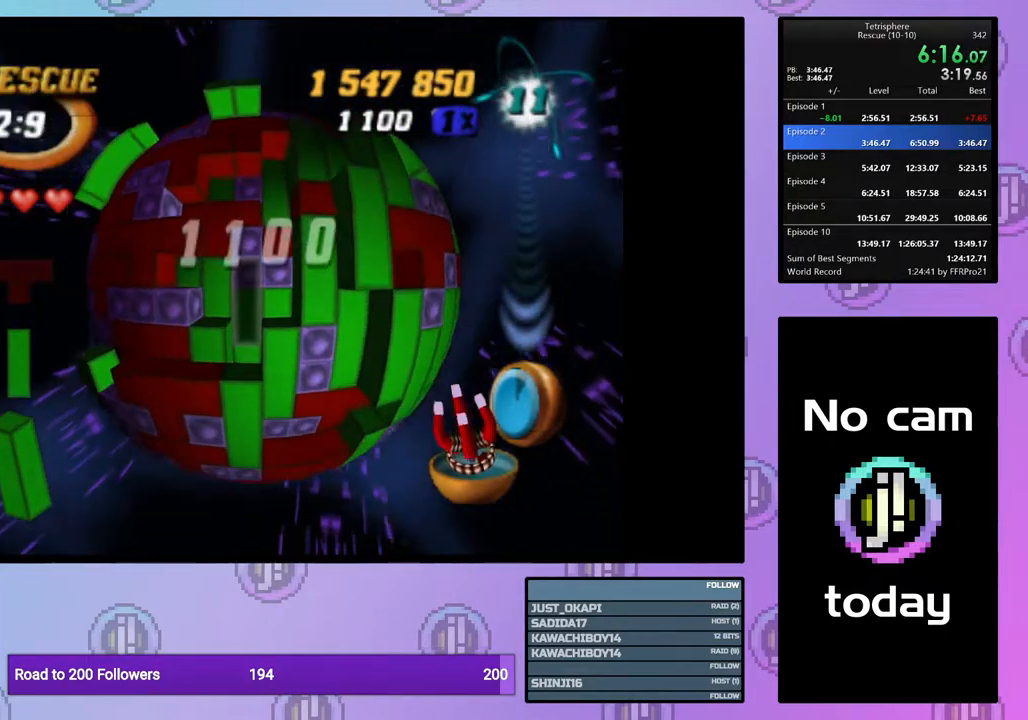
{"buttons": ["SQUARE", "DPAD_UP"], "right_stick": "center", "events": [[150, "DPAD_DOWN", "down"], [200, "DPAD_DOWN", "up"], [367, "SQUARE", "down"], [467, "DPAD_UP", "down"]]}
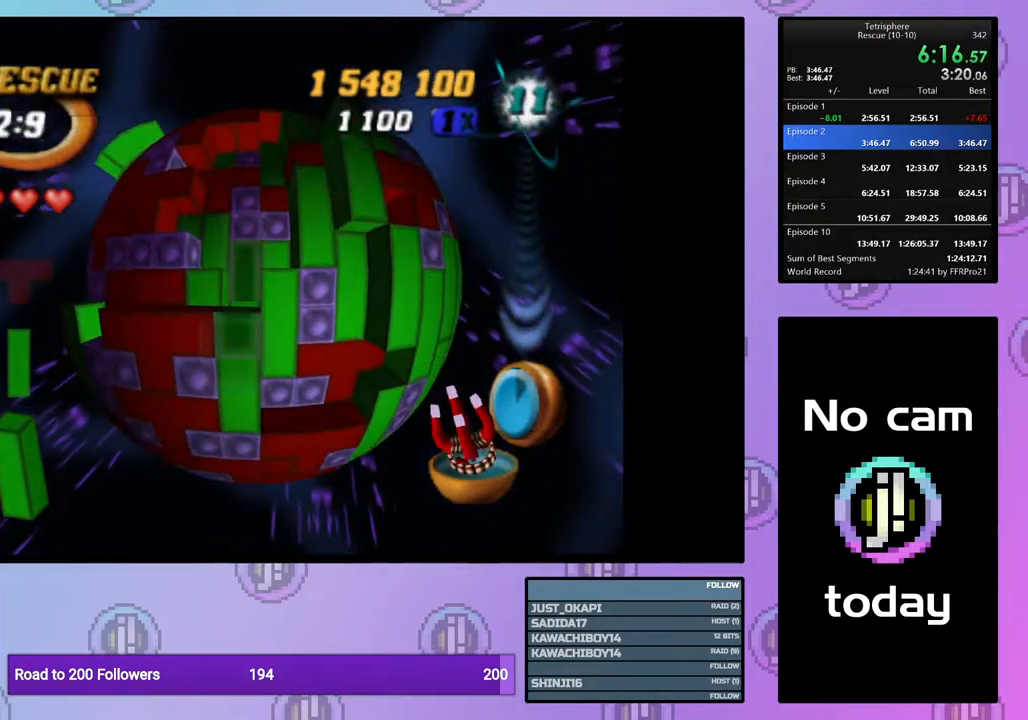
{"buttons": [], "right_stick": "center", "events": [[67, "DPAD_UP", "up"], [150, "SQUARE", "up"], [267, "CROSS", "down"], [350, "DPAD_UP", "down"], [383, "CROSS", "up"], [417, "DPAD_UP", "up"]]}
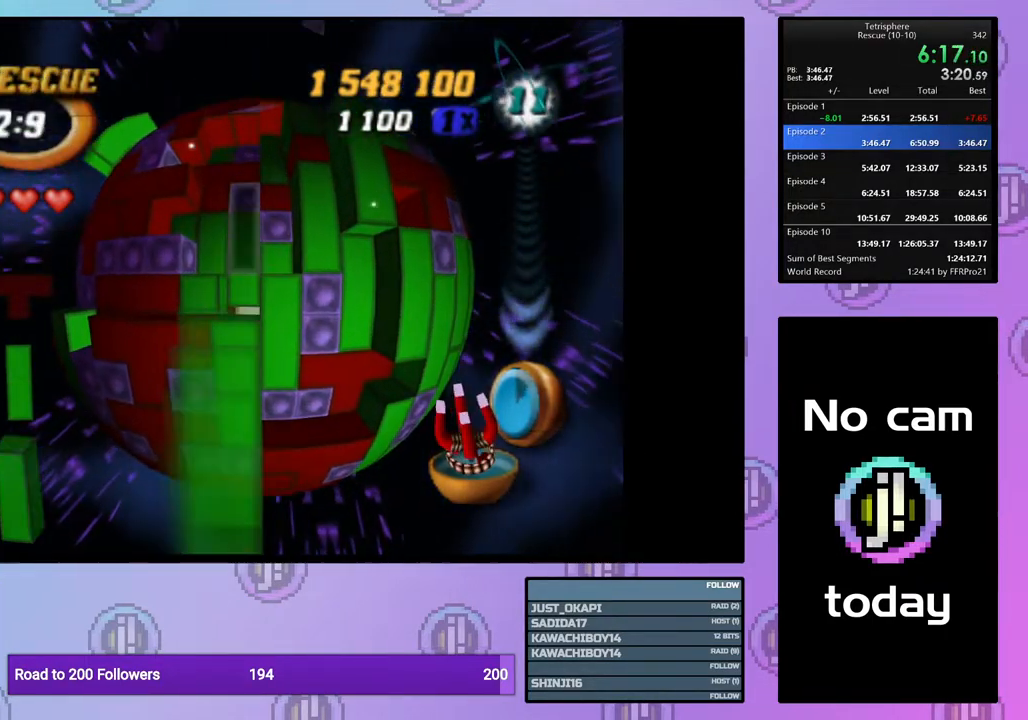
{"buttons": ["DPAD_UP"], "right_stick": "center", "events": [[67, "DPAD_DOWN", "down"], [167, "DPAD_DOWN", "up"], [250, "CROSS", "down"], [350, "CROSS", "up"], [367, "DPAD_UP", "down"], [450, "DPAD_UP", "up"], [500, "DPAD_UP", "down"]]}
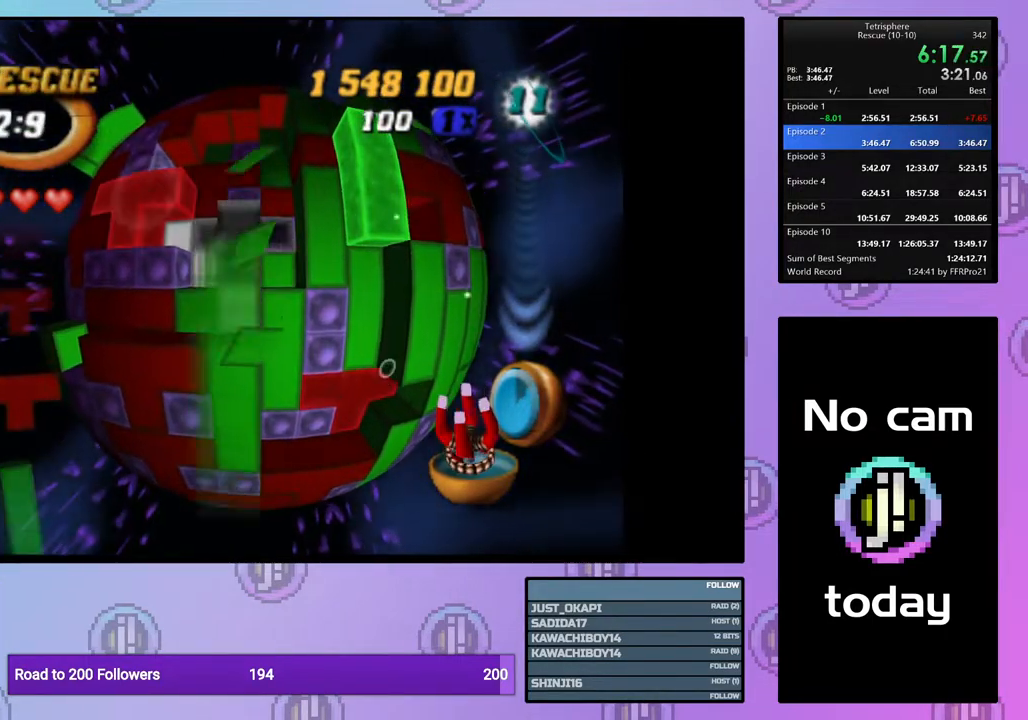
{"buttons": ["CROSS"], "right_stick": "center", "events": [[100, "DPAD_UP", "up"], [150, "DPAD_UP", "down"], [233, "DPAD_UP", "up"], [333, "DPAD_LEFT", "down"], [417, "DPAD_LEFT", "up"], [483, "CROSS", "down"]]}
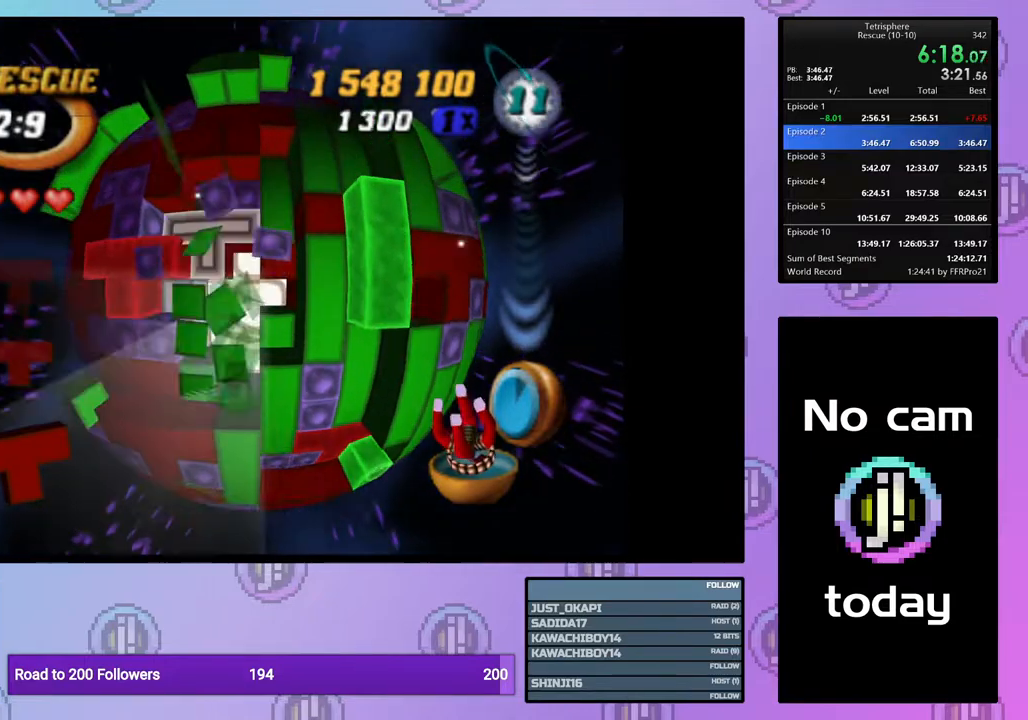
{"buttons": [], "right_stick": "center", "events": [[117, "CROSS", "up"], [183, "DPAD_DOWN", "down"], [267, "DPAD_DOWN", "up"], [350, "DPAD_DOWN", "down"], [450, "DPAD_DOWN", "up"]]}
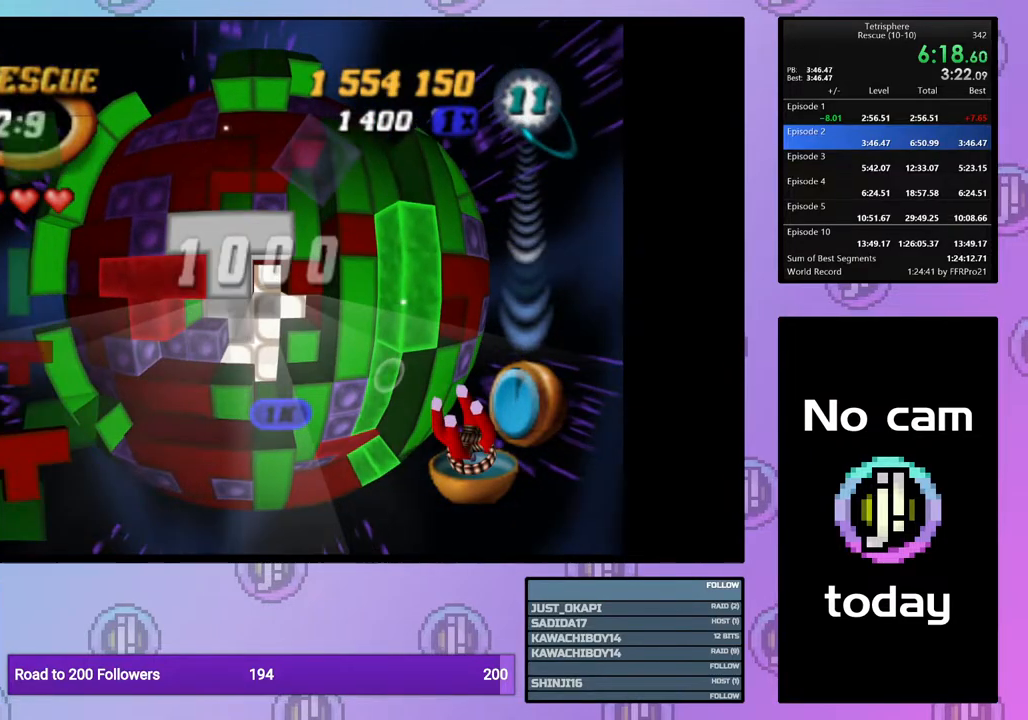
{"buttons": [], "right_stick": "center", "events": [[100, "DPAD_DOWN", "down"], [183, "DPAD_DOWN", "up"], [350, "DPAD_LEFT", "down"], [417, "DPAD_LEFT", "up"]]}
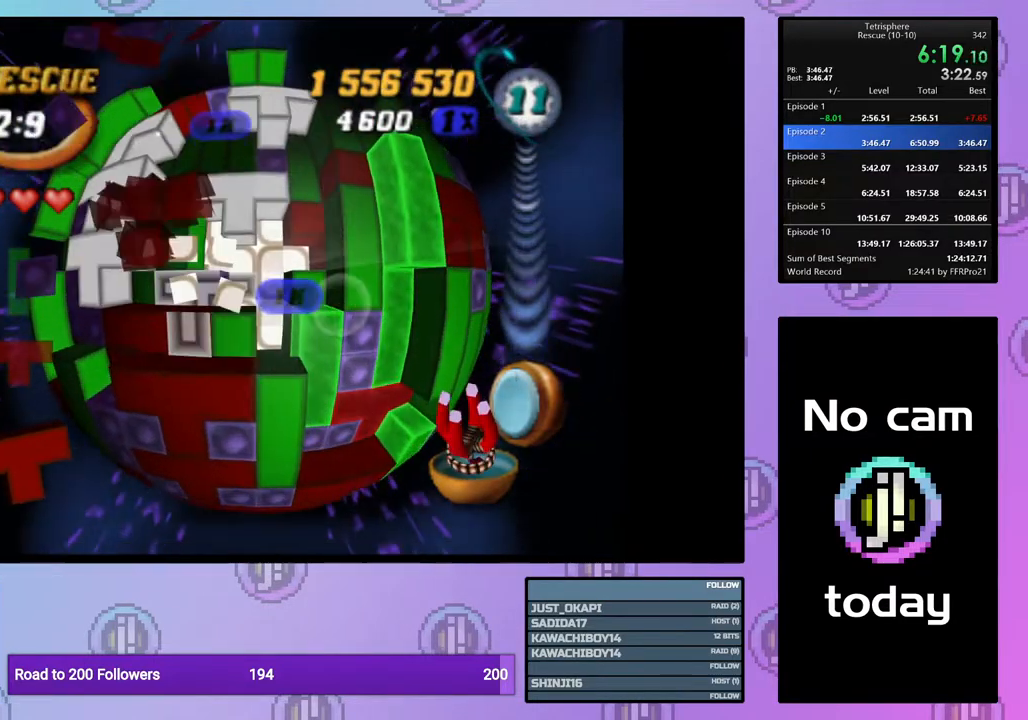
{"buttons": [], "right_stick": "center", "events": [[67, "DPAD_UP", "down"], [150, "DPAD_UP", "up"], [250, "DPAD_UP", "down"], [300, "DPAD_UP", "up"], [400, "DPAD_RIGHT", "down"], [483, "DPAD_RIGHT", "up"]]}
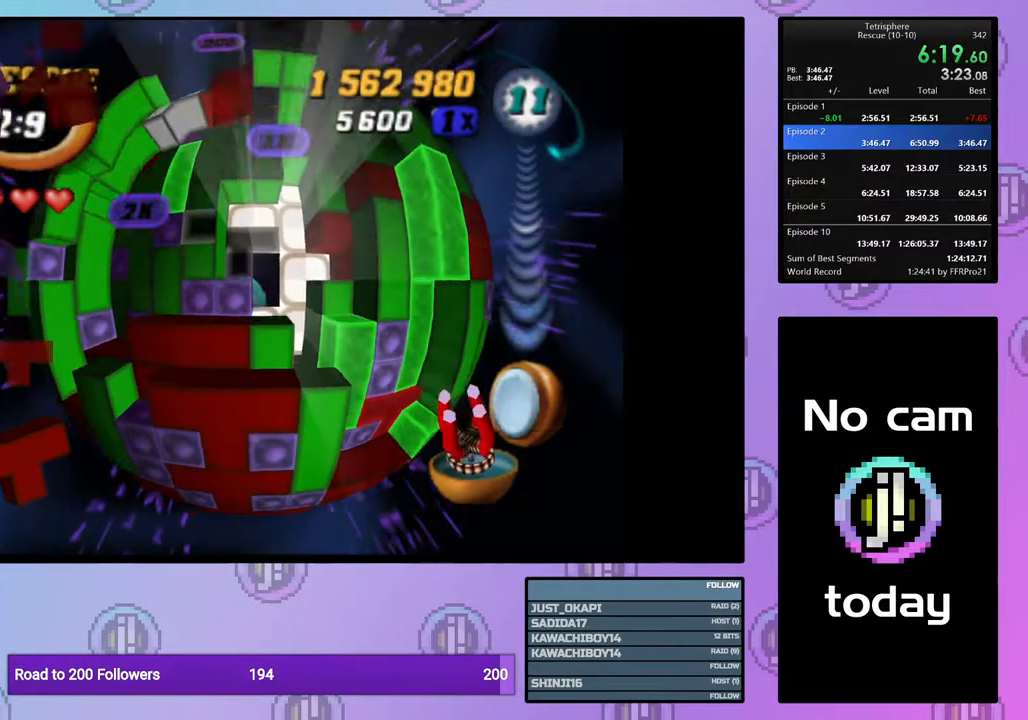
{"buttons": ["SQUARE"], "right_stick": "center", "events": [[50, "DPAD_RIGHT", "down"], [133, "DPAD_RIGHT", "up"], [217, "DPAD_RIGHT", "down"], [283, "DPAD_RIGHT", "up"], [350, "DPAD_RIGHT", "down"], [450, "DPAD_RIGHT", "up"], [483, "SQUARE", "down"]]}
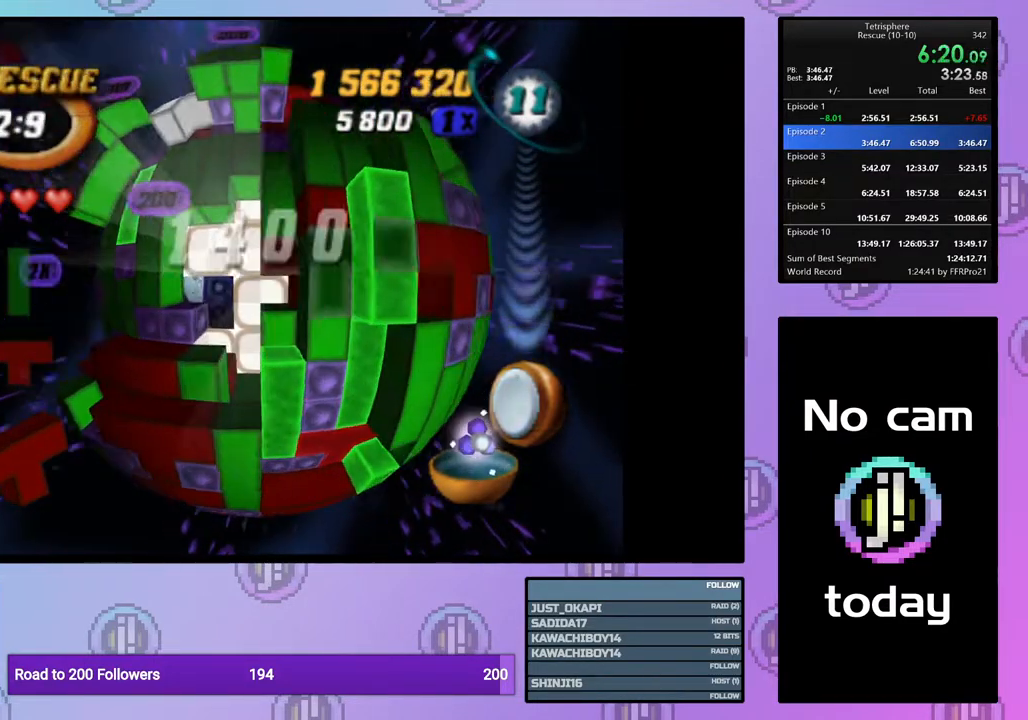
{"buttons": ["SQUARE", "DPAD_LEFT"], "right_stick": "center", "events": [[67, "DPAD_LEFT", "down"], [167, "DPAD_LEFT", "up"], [217, "DPAD_LEFT", "down"], [317, "DPAD_LEFT", "up"], [433, "DPAD_LEFT", "down"]]}
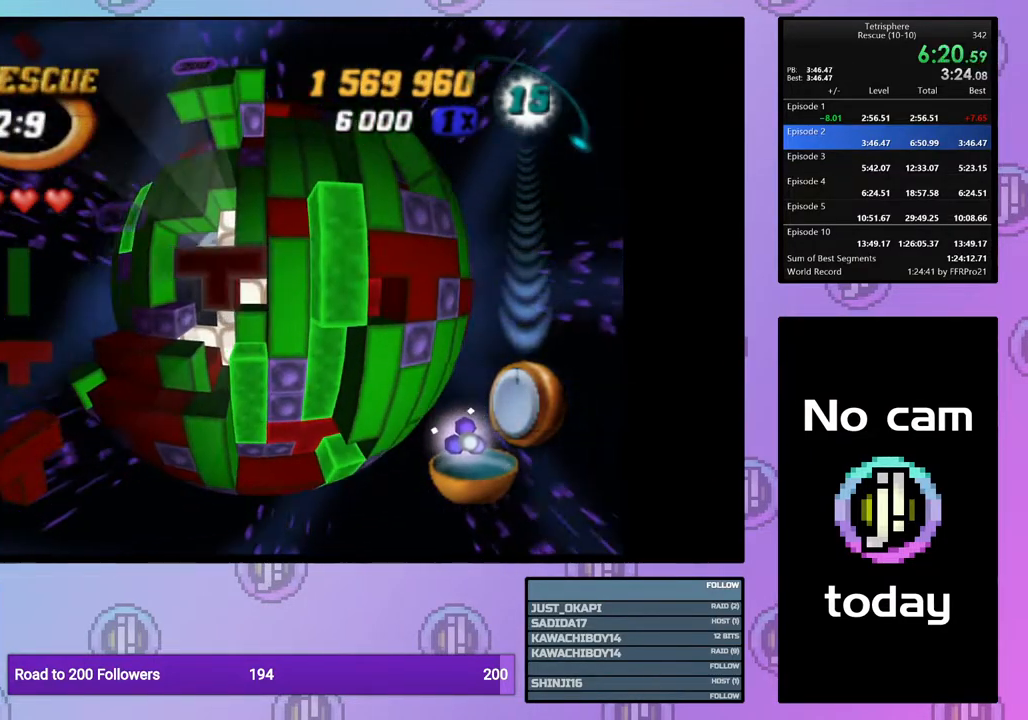
{"buttons": [], "right_stick": "center", "events": [[17, "DPAD_LEFT", "up"], [67, "DPAD_DOWN", "down"], [167, "DPAD_DOWN", "up"], [500, "SQUARE", "up"]]}
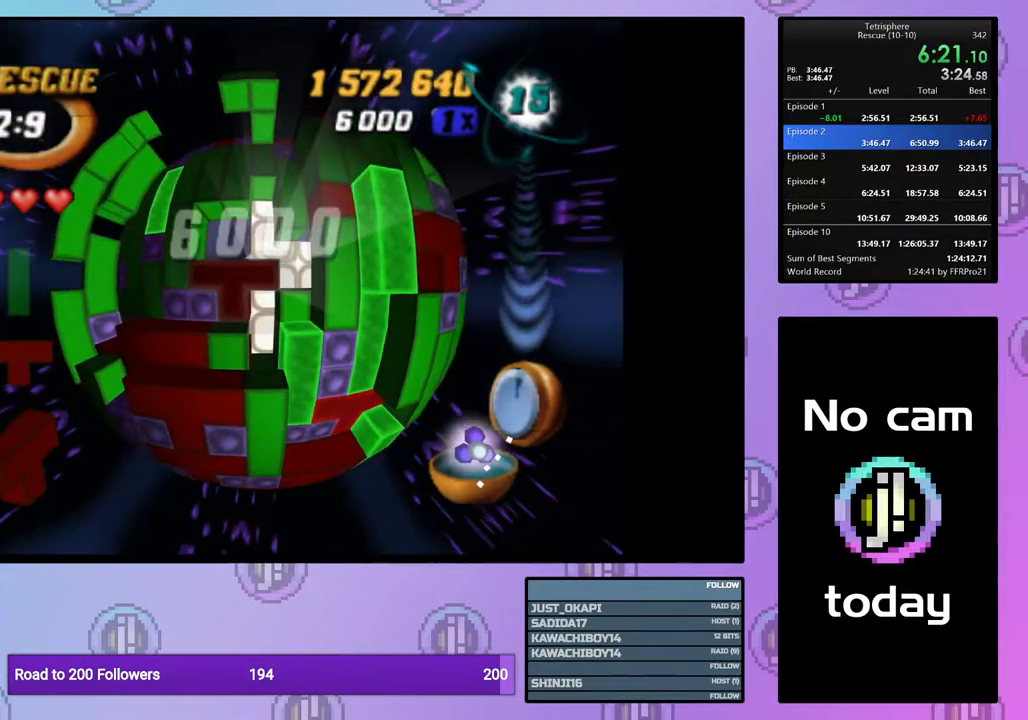
{"buttons": ["DPAD_DOWN"], "right_stick": "center", "events": [[50, "DPAD_LEFT", "down"], [150, "DPAD_LEFT", "up"], [200, "DPAD_LEFT", "down"], [283, "DPAD_LEFT", "up"], [333, "DPAD_DOWN", "down"], [433, "DPAD_DOWN", "up"], [467, "DPAD_DOWN", "down"]]}
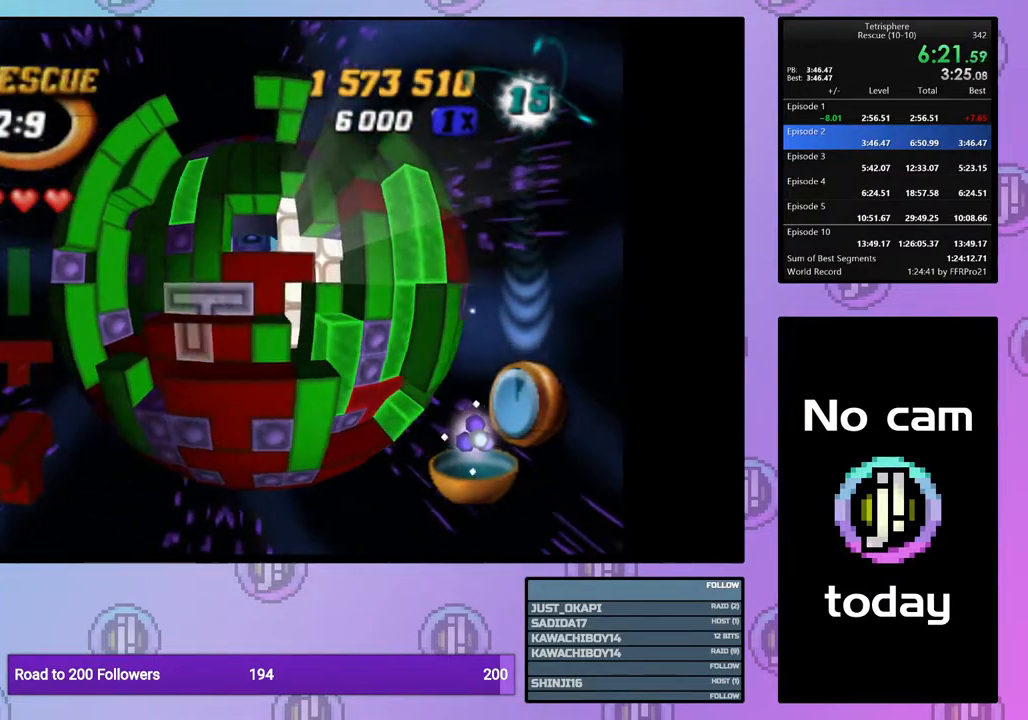
{"buttons": ["SQUARE", "DPAD_RIGHT"], "right_stick": "center", "events": [[50, "DPAD_DOWN", "up"], [100, "SQUARE", "down"], [200, "DPAD_UP", "down"], [267, "DPAD_UP", "up"], [317, "DPAD_UP", "down"], [433, "DPAD_UP", "up"], [500, "DPAD_RIGHT", "down"]]}
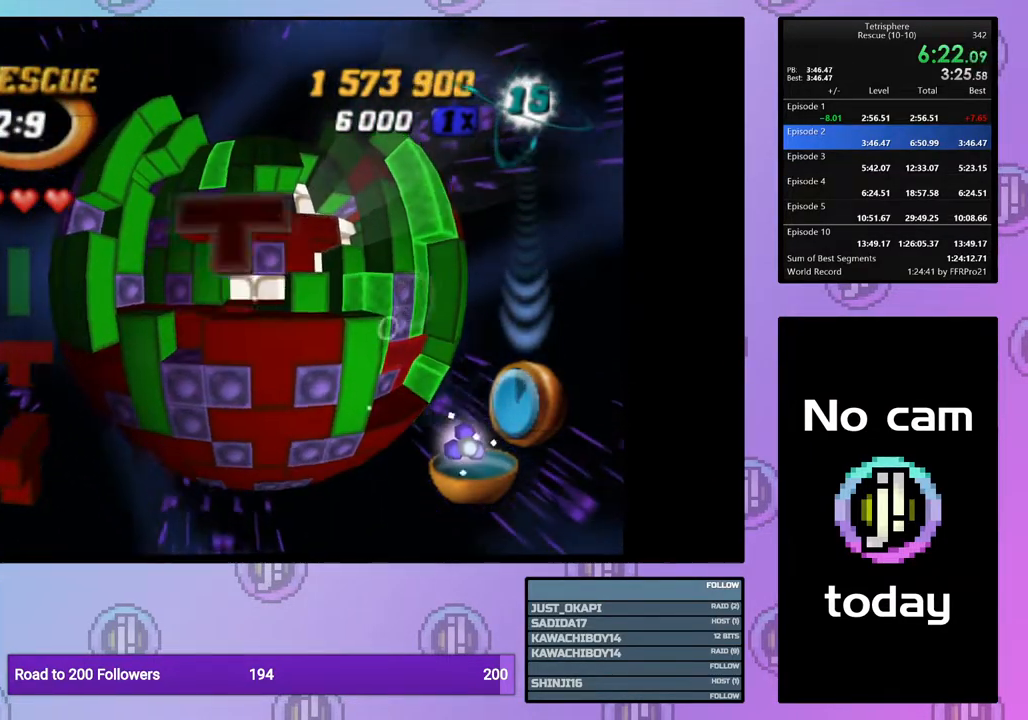
{"buttons": [], "right_stick": "center", "events": [[100, "DPAD_RIGHT", "up"], [150, "DPAD_RIGHT", "down"], [183, "DPAD_RIGHT", "up"], [400, "SQUARE", "up"]]}